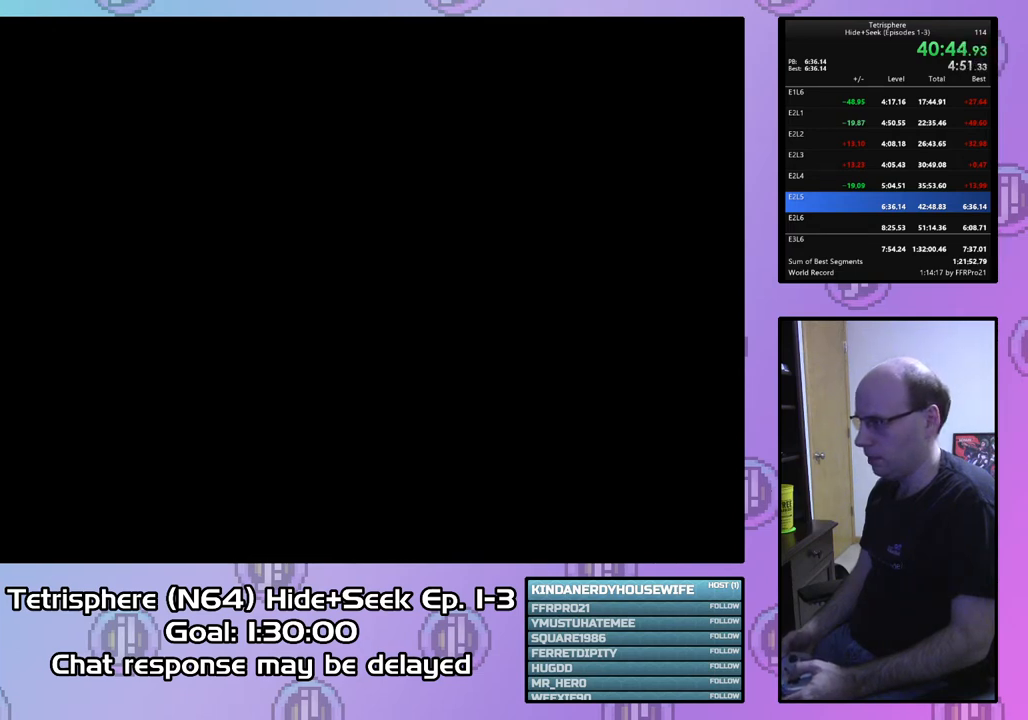
Gameplay with a controller (PlayStation layout); each line is a JSON object with the inputs held at the frame after it. "events" lists button and stick changes between this image and that frame as [ms after this image, input, new state], when the widget could be followed in between. Not read: left_stick.
{"buttons": ["CROSS", "CIRCLE"], "right_stick": "center", "events": [[33, "CROSS", "up"], [67, "CIRCLE", "up"], [133, "CIRCLE", "down"], [133, "CROSS", "down"], [200, "CROSS", "up"], [233, "CIRCLE", "up"], [300, "CIRCLE", "down"], [300, "CROSS", "down"], [367, "CROSS", "up"], [400, "CIRCLE", "up"], [467, "CIRCLE", "down"], [467, "CROSS", "down"]]}
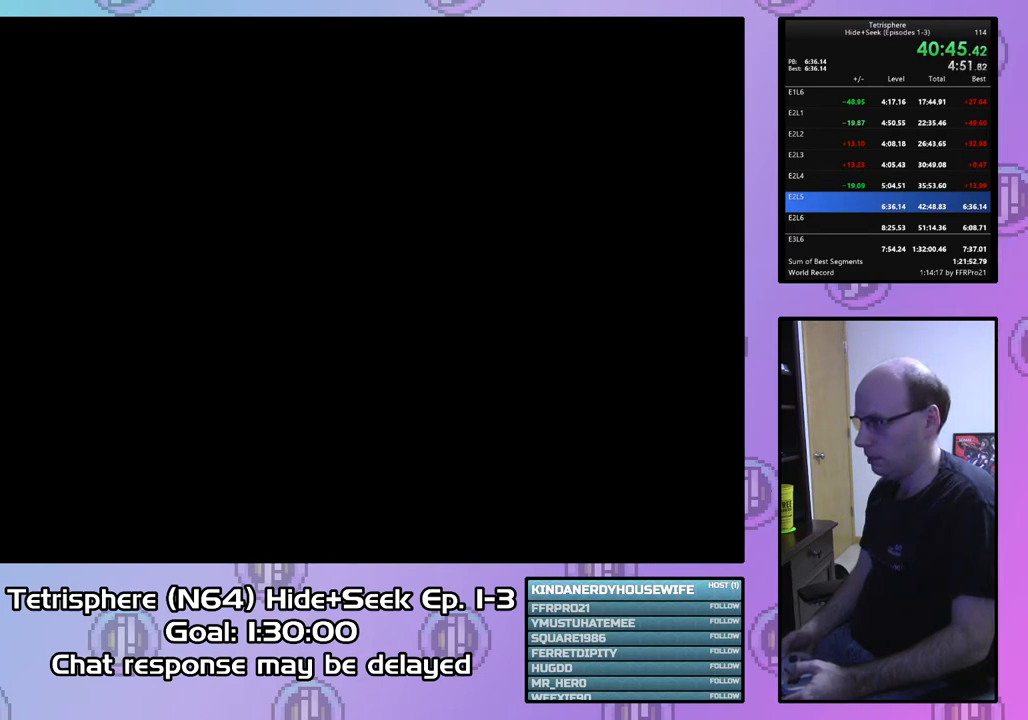
{"buttons": ["CROSS", "CIRCLE"], "right_stick": "center", "events": [[67, "CIRCLE", "up"], [67, "CROSS", "up"], [133, "CIRCLE", "down"], [133, "CROSS", "down"], [233, "CIRCLE", "up"], [233, "CROSS", "up"], [300, "CIRCLE", "down"], [300, "CROSS", "down"], [400, "CROSS", "up"], [433, "CIRCLE", "up"], [467, "CIRCLE", "down"], [467, "CROSS", "down"]]}
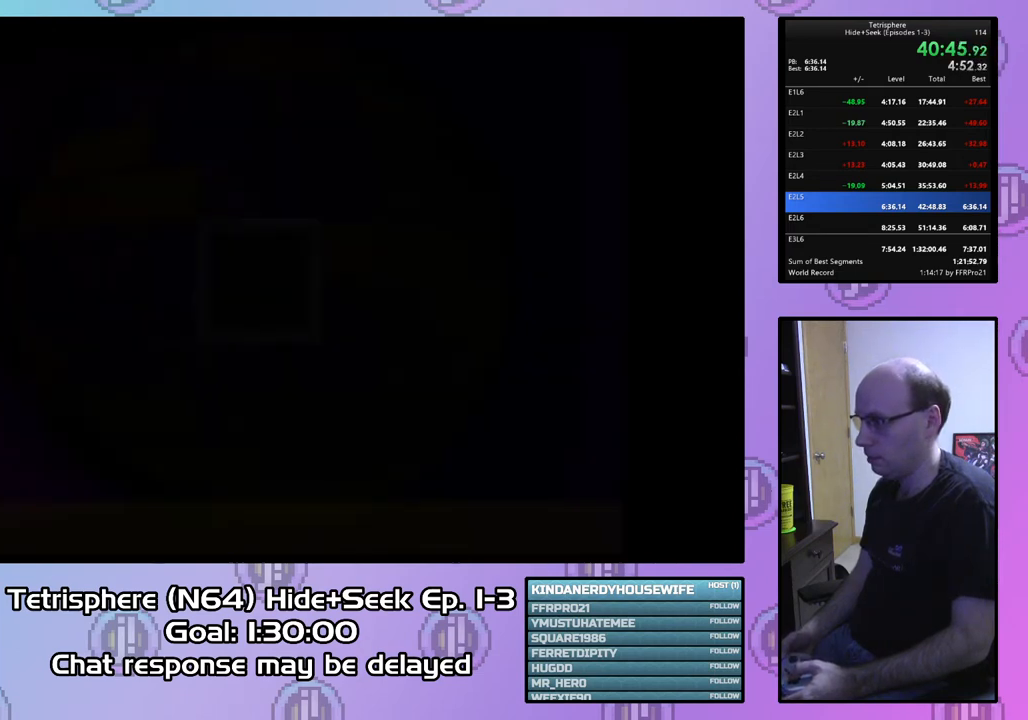
{"buttons": [], "right_stick": "center", "events": [[67, "CIRCLE", "up"], [67, "CROSS", "up"]]}
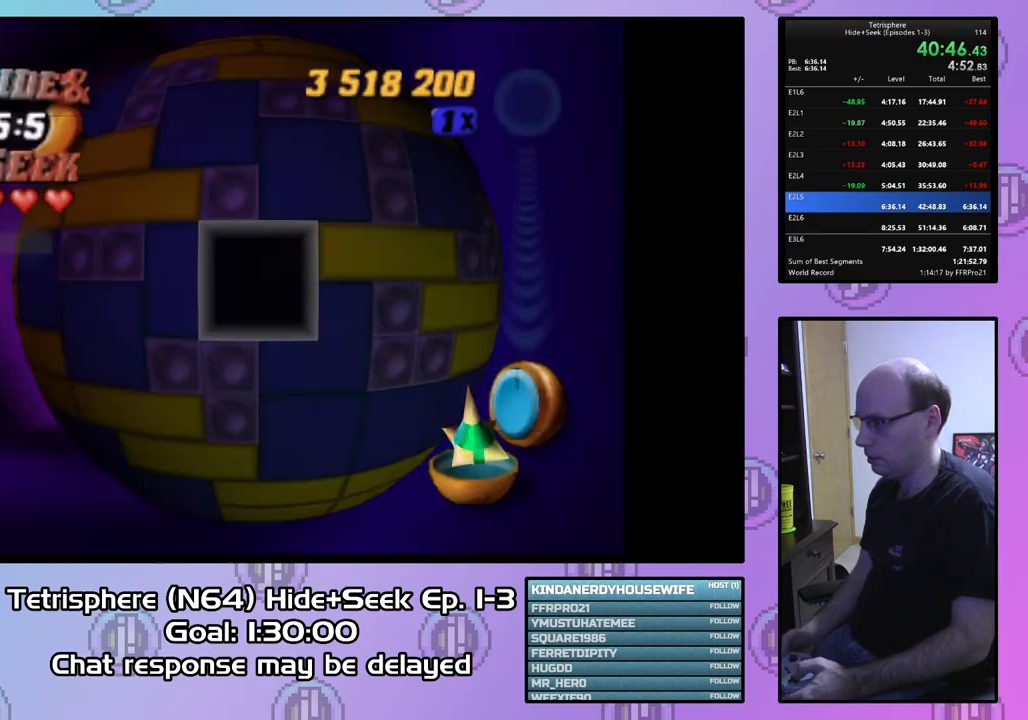
{"buttons": ["DPAD_LEFT"], "right_stick": "center", "events": [[100, "DPAD_LEFT", "down"], [200, "DPAD_LEFT", "up"], [433, "DPAD_LEFT", "down"]]}
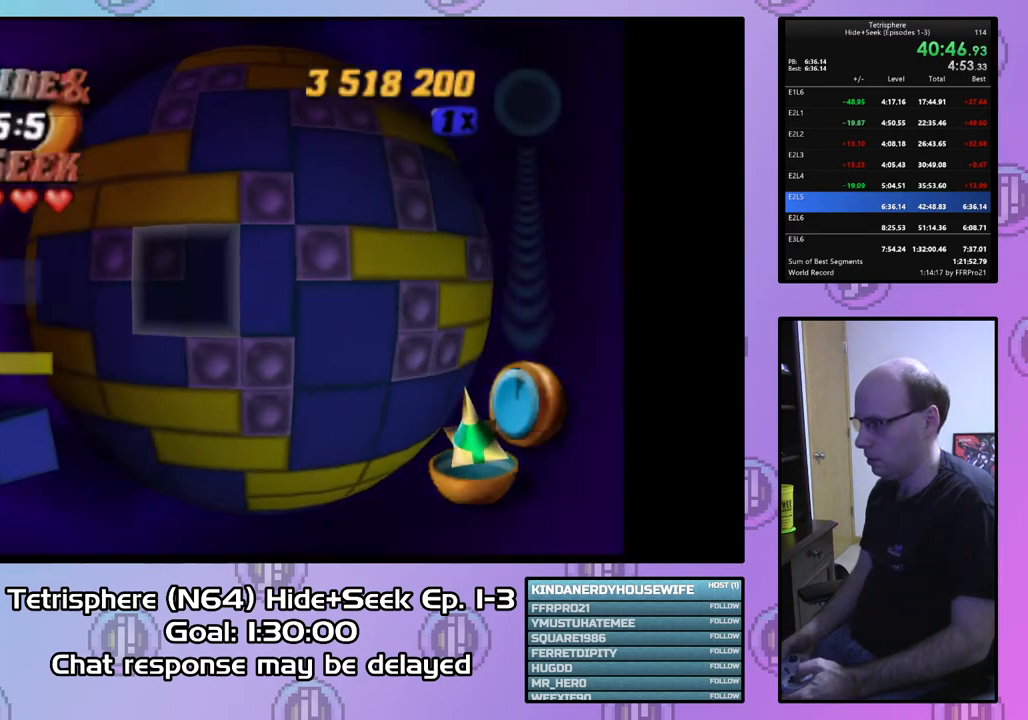
{"buttons": ["SQUARE"], "right_stick": "center", "events": [[33, "DPAD_LEFT", "up"], [100, "DPAD_LEFT", "down"], [200, "DPAD_LEFT", "up"], [267, "DPAD_DOWN", "down"], [333, "DPAD_DOWN", "up"], [400, "SQUARE", "down"]]}
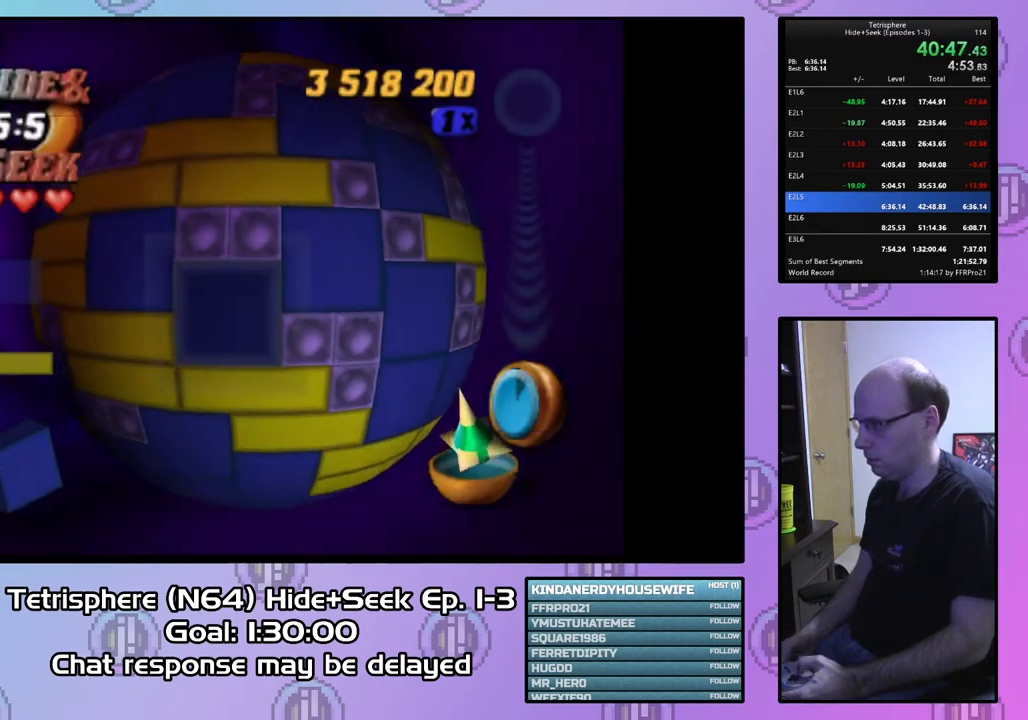
{"buttons": [], "right_stick": "center", "events": [[33, "DPAD_UP", "down"], [133, "DPAD_UP", "up"], [267, "SQUARE", "up"], [400, "CIRCLE", "down"], [500, "CIRCLE", "up"]]}
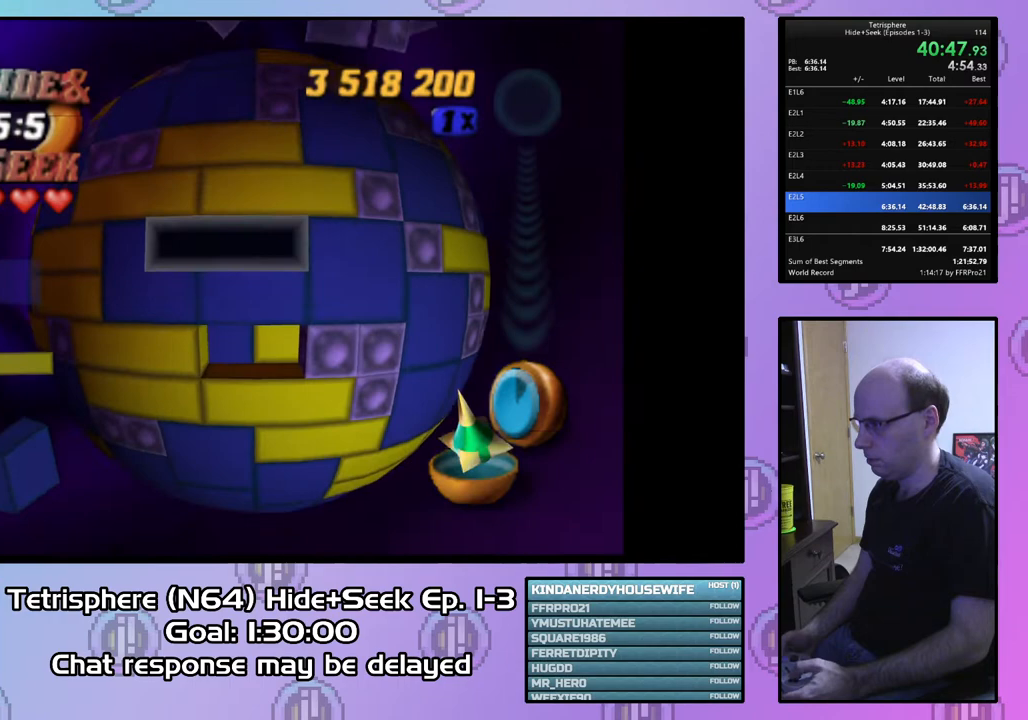
{"buttons": [], "right_stick": "center", "events": [[133, "DPAD_UP", "down"], [200, "DPAD_UP", "up"], [300, "DPAD_UP", "down"], [400, "DPAD_UP", "up"]]}
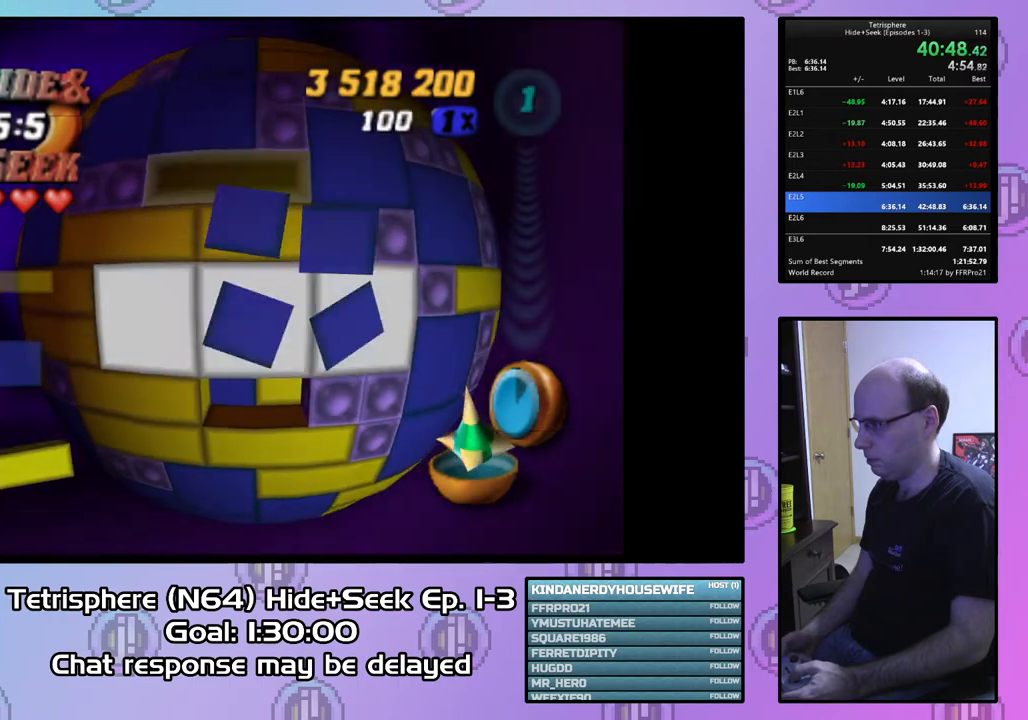
{"buttons": [], "right_stick": "center", "events": [[67, "SQUARE", "down"], [167, "DPAD_LEFT", "down"], [233, "DPAD_LEFT", "up"], [300, "DPAD_LEFT", "down"], [400, "DPAD_LEFT", "up"], [500, "SQUARE", "up"]]}
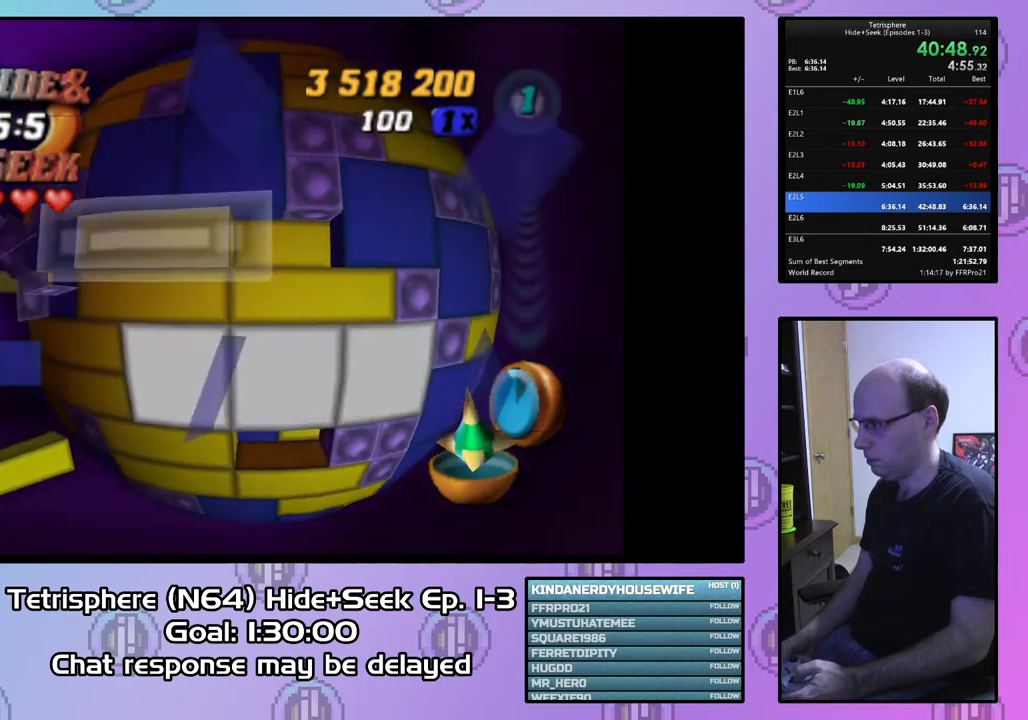
{"buttons": ["DPAD_LEFT"], "right_stick": "center", "events": [[133, "DPAD_DOWN", "down"], [200, "DPAD_DOWN", "up"], [300, "DPAD_DOWN", "down"], [367, "DPAD_DOWN", "up"], [467, "DPAD_LEFT", "down"]]}
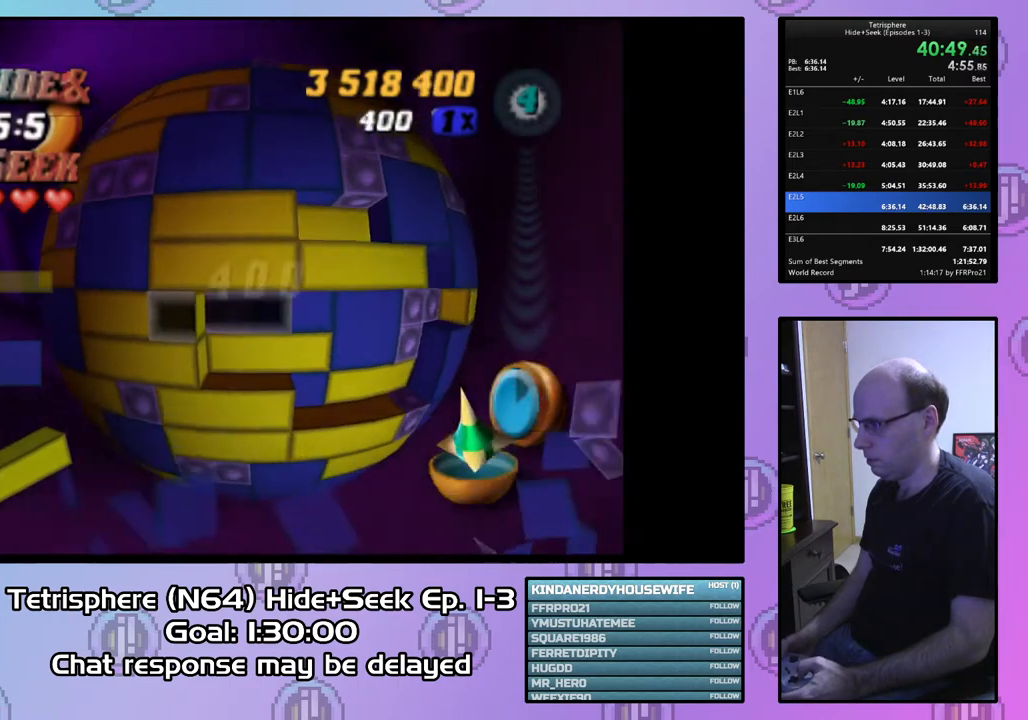
{"buttons": ["SQUARE", "DPAD_RIGHT"], "right_stick": "center", "events": [[67, "DPAD_LEFT", "up"], [100, "DPAD_LEFT", "down"], [200, "DPAD_LEFT", "up"], [200, "SQUARE", "down"], [267, "DPAD_RIGHT", "down"], [367, "DPAD_RIGHT", "up"], [433, "DPAD_RIGHT", "down"]]}
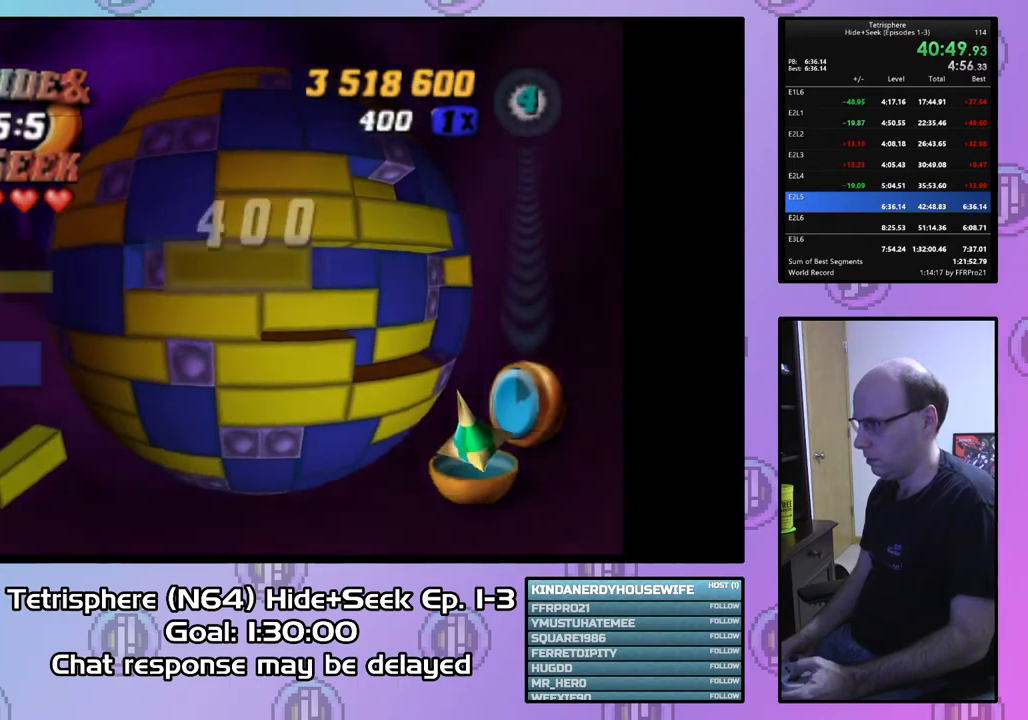
{"buttons": ["DPAD_DOWN"], "right_stick": "center", "events": [[33, "DPAD_RIGHT", "up"], [67, "SQUARE", "up"], [133, "DPAD_LEFT", "down"], [233, "DPAD_LEFT", "up"], [300, "DPAD_LEFT", "down"], [367, "DPAD_LEFT", "up"], [433, "DPAD_DOWN", "down"]]}
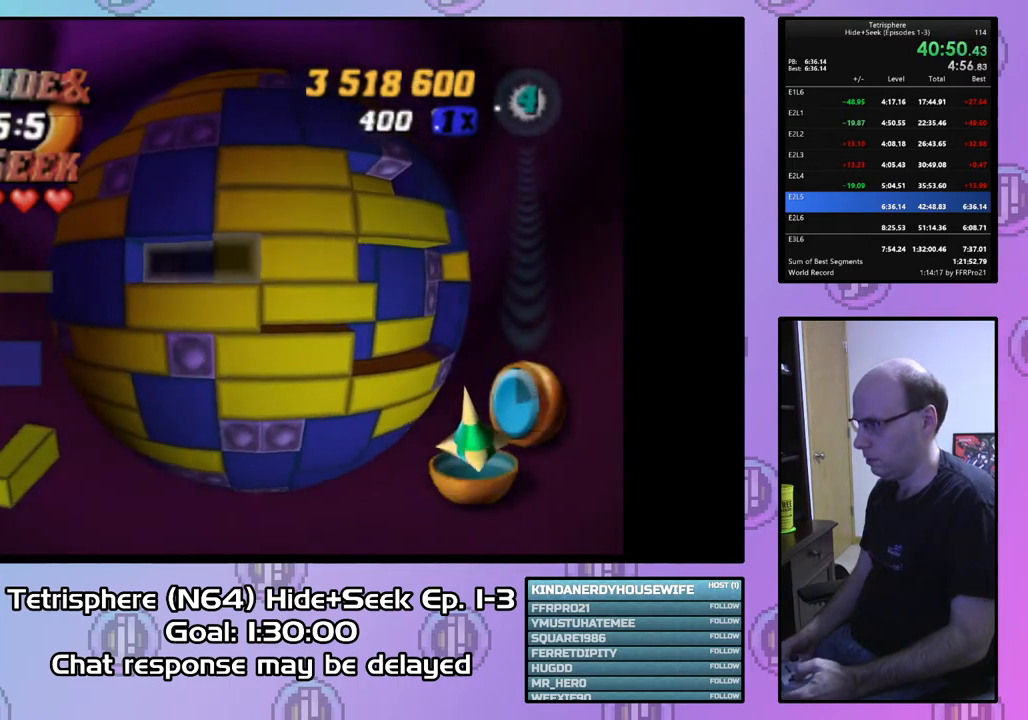
{"buttons": [], "right_stick": "center", "events": [[33, "DPAD_DOWN", "up"], [33, "SQUARE", "down"], [167, "DPAD_RIGHT", "down"], [267, "DPAD_RIGHT", "up"], [333, "DPAD_RIGHT", "down"], [400, "DPAD_RIGHT", "up"], [500, "SQUARE", "up"]]}
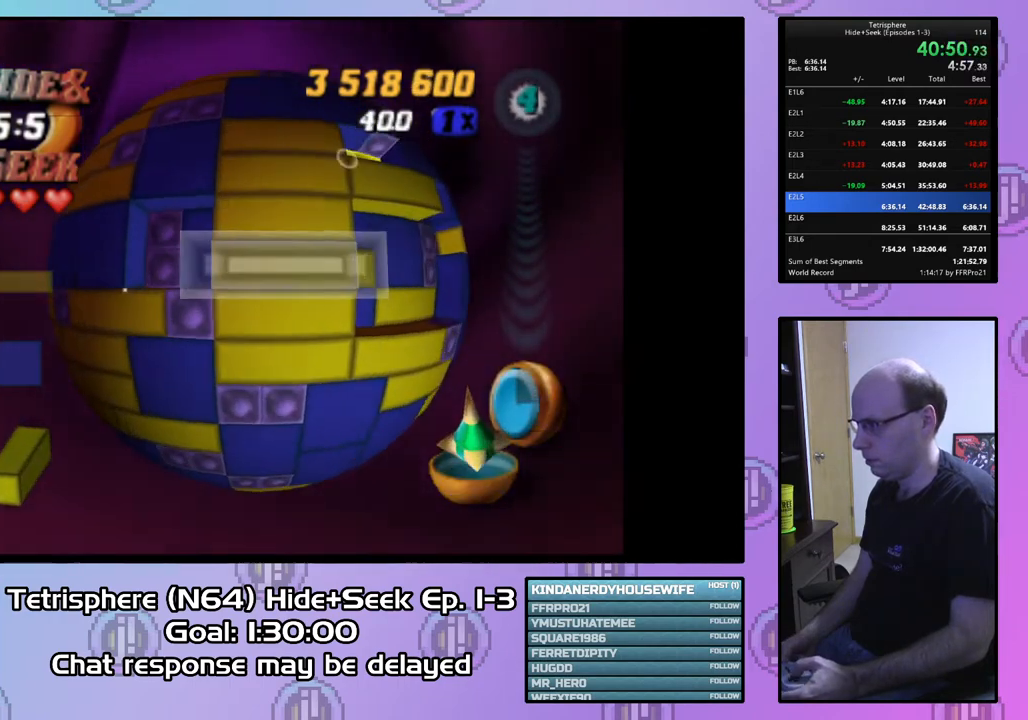
{"buttons": [], "right_stick": "center", "events": [[133, "CIRCLE", "down"], [233, "CIRCLE", "up"], [233, "DPAD_RIGHT", "down"], [333, "DPAD_RIGHT", "up"], [400, "DPAD_RIGHT", "down"], [500, "DPAD_RIGHT", "up"]]}
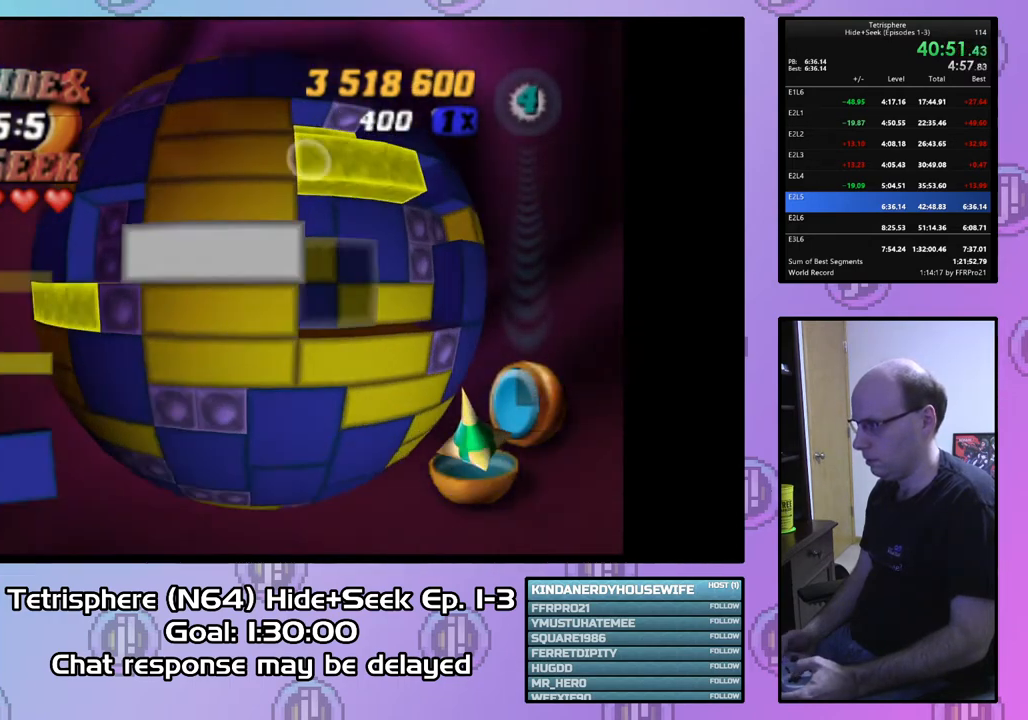
{"buttons": ["DPAD_RIGHT"], "right_stick": "center", "events": [[67, "DPAD_RIGHT", "down"], [133, "DPAD_RIGHT", "up"], [267, "DPAD_UP", "down"], [333, "DPAD_UP", "up"], [500, "DPAD_RIGHT", "down"]]}
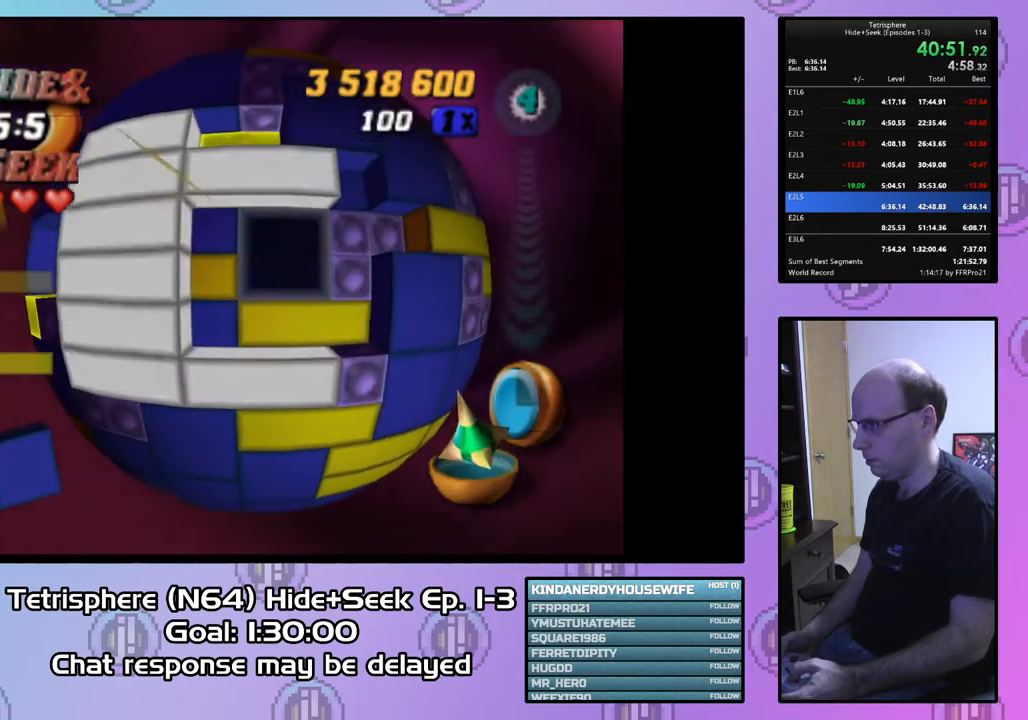
{"buttons": [], "right_stick": "center", "events": [[67, "DPAD_RIGHT", "up"], [167, "DPAD_RIGHT", "down"], [267, "DPAD_RIGHT", "up"]]}
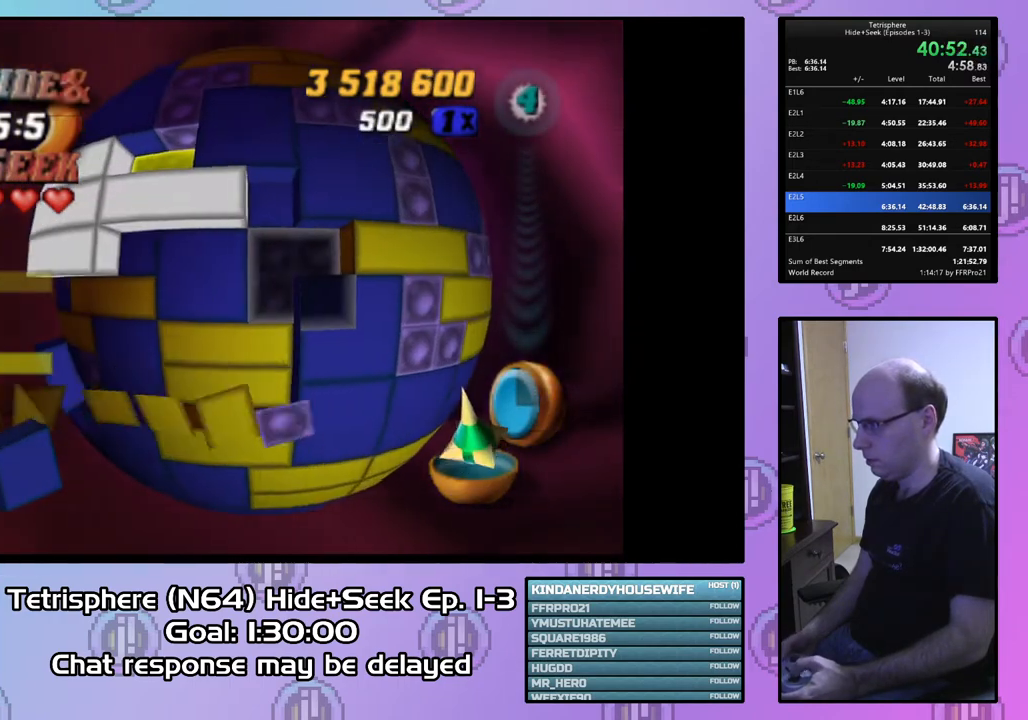
{"buttons": ["DPAD_LEFT"], "right_stick": "center", "events": [[33, "DPAD_UP", "down"], [100, "DPAD_UP", "up"], [167, "DPAD_UP", "down"], [267, "DPAD_UP", "up"], [300, "DPAD_UP", "down"], [433, "DPAD_UP", "up"], [500, "DPAD_LEFT", "down"]]}
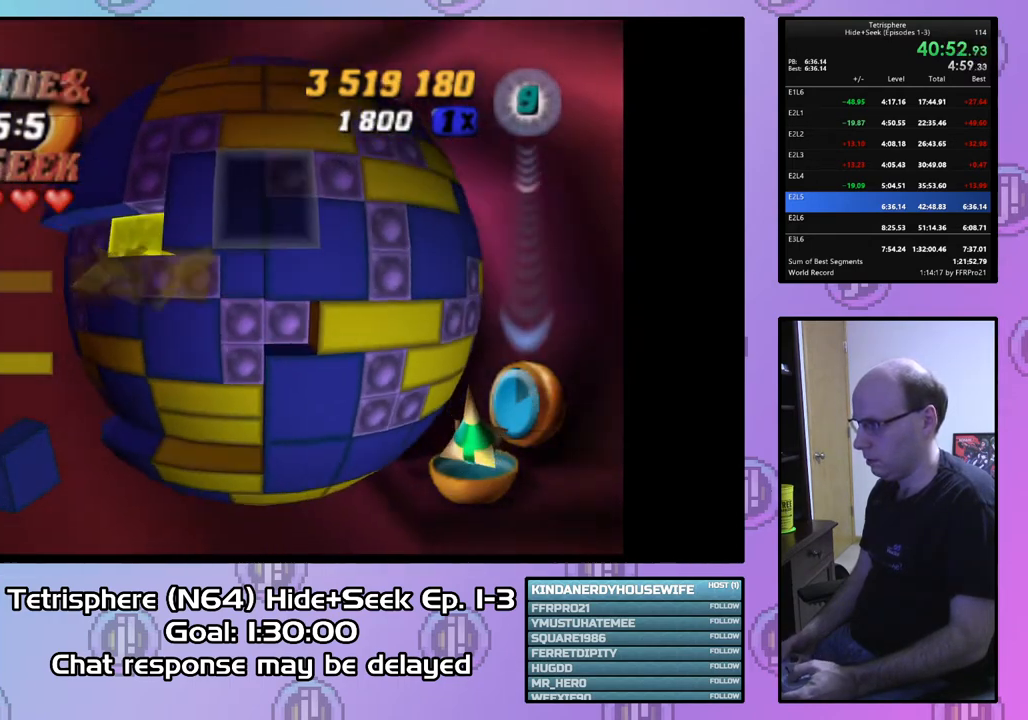
{"buttons": ["SQUARE"], "right_stick": "center", "events": [[100, "DPAD_LEFT", "up"], [100, "SQUARE", "down"], [233, "DPAD_DOWN", "down"], [333, "DPAD_DOWN", "up"], [400, "DPAD_DOWN", "down"], [500, "DPAD_DOWN", "up"]]}
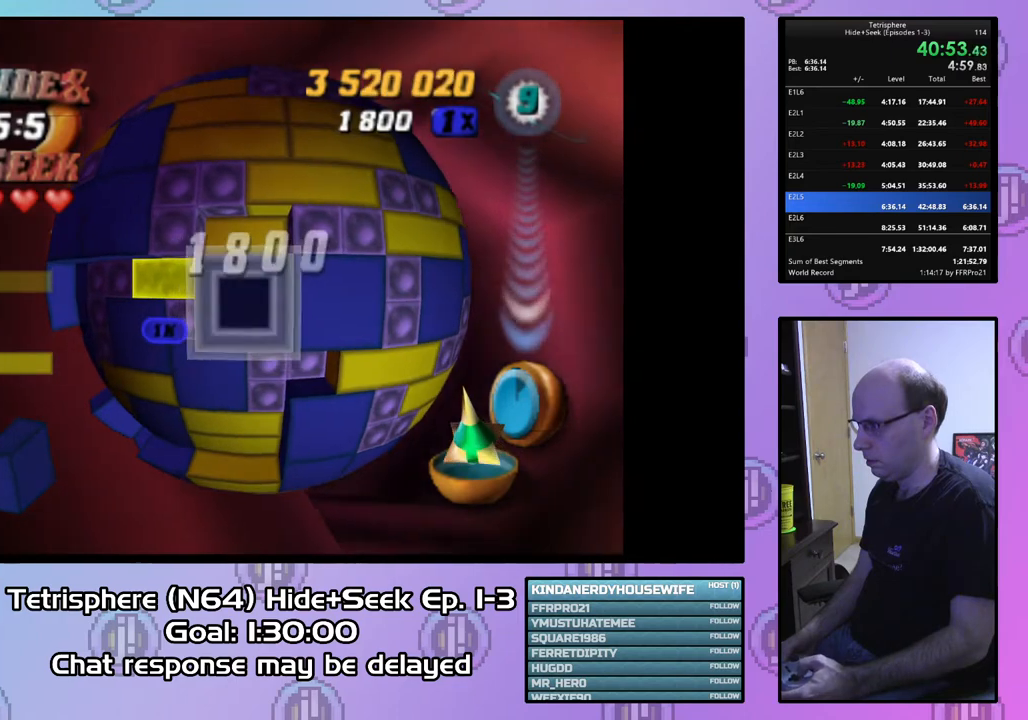
{"buttons": ["SQUARE"], "right_stick": "center", "events": [[67, "DPAD_DOWN", "down"], [133, "DPAD_DOWN", "up"], [233, "DPAD_LEFT", "down"], [300, "DPAD_LEFT", "up"], [400, "DPAD_UP", "down"], [500, "DPAD_UP", "up"]]}
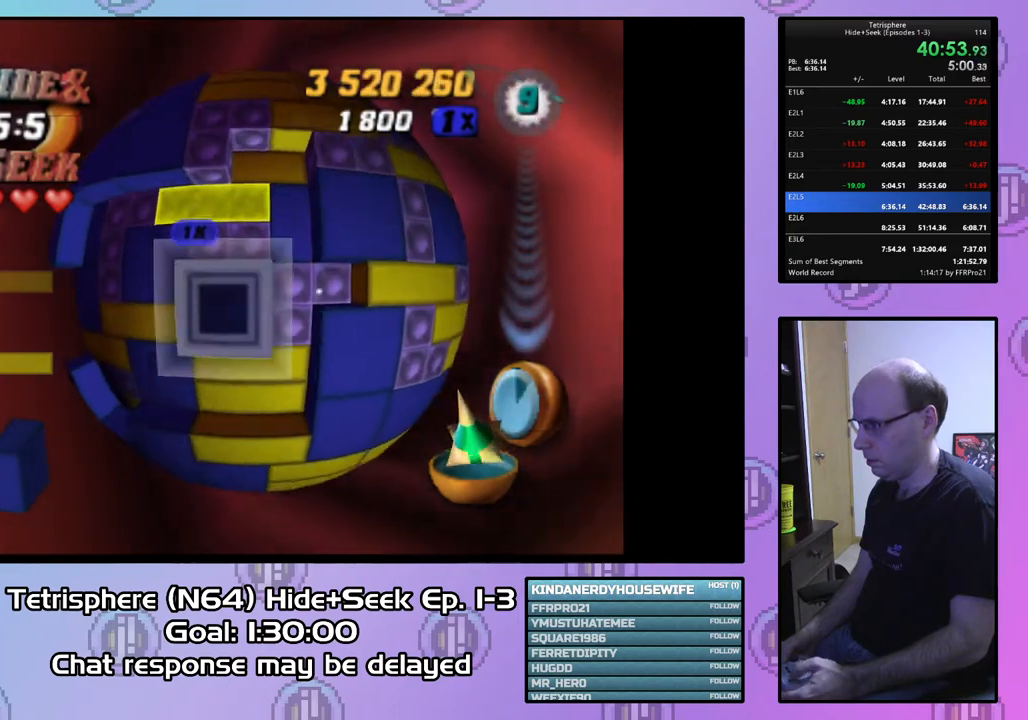
{"buttons": ["SQUARE", "DPAD_UP"], "right_stick": "center", "events": [[67, "SQUARE", "up"], [100, "DPAD_DOWN", "down"], [200, "DPAD_DOWN", "up"], [267, "SQUARE", "down"], [433, "DPAD_UP", "down"]]}
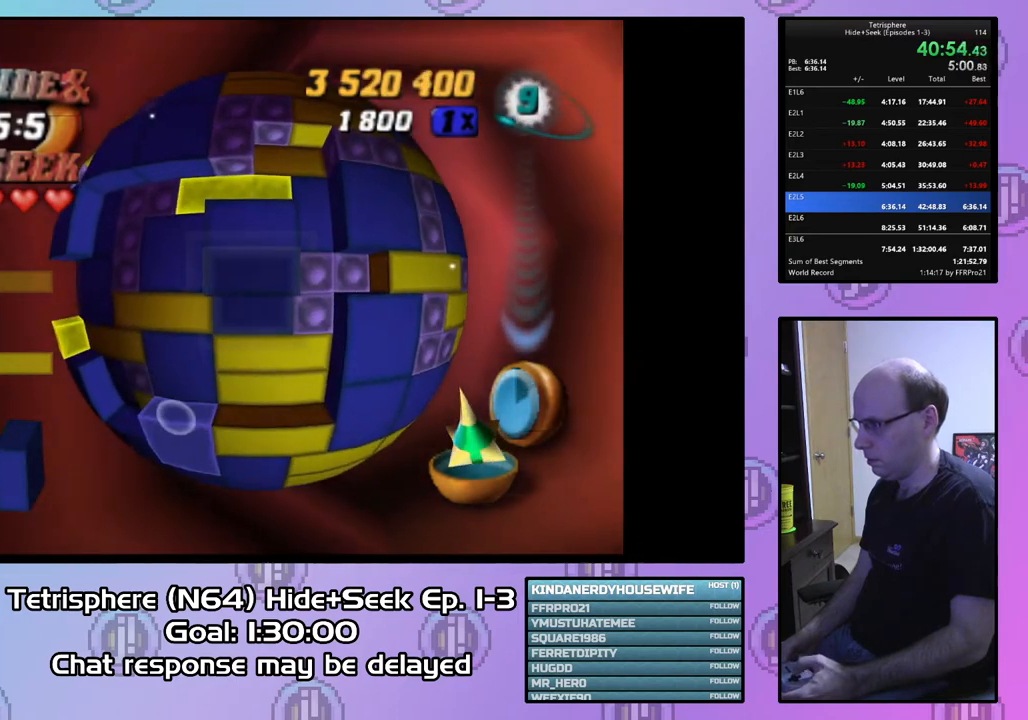
{"buttons": [], "right_stick": "center", "events": [[33, "DPAD_UP", "up"], [133, "SQUARE", "up"], [233, "DPAD_LEFT", "down"], [300, "DPAD_LEFT", "up"], [400, "DPAD_LEFT", "down"], [500, "DPAD_LEFT", "up"]]}
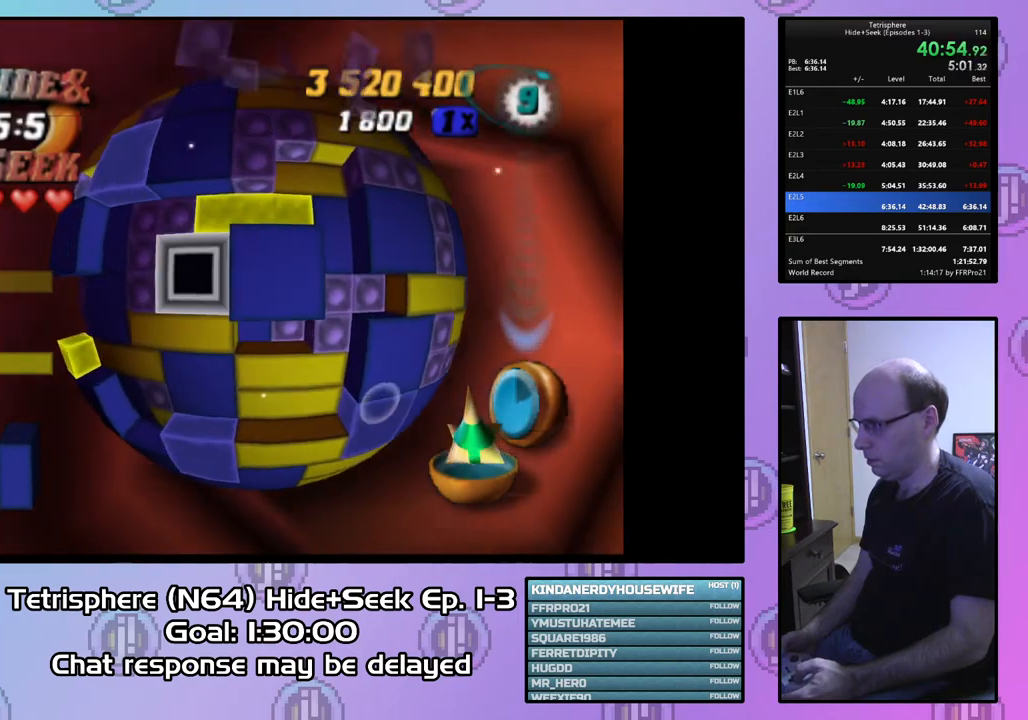
{"buttons": [], "right_stick": "center", "events": [[33, "CIRCLE", "down"], [167, "CIRCLE", "up"]]}
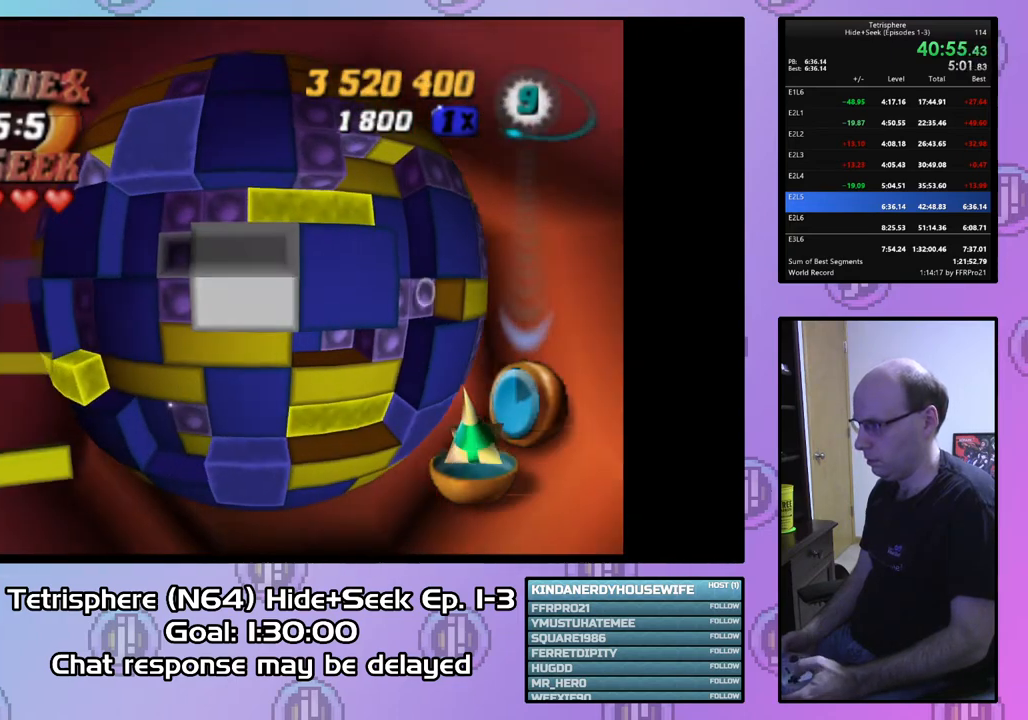
{"buttons": ["DPAD_DOWN"], "right_stick": "down", "events": [[100, "DPAD_LEFT", "down"], [167, "DPAD_LEFT", "up"], [467, "DPAD_DOWN", "down"], [467, "right_stick", "down"]]}
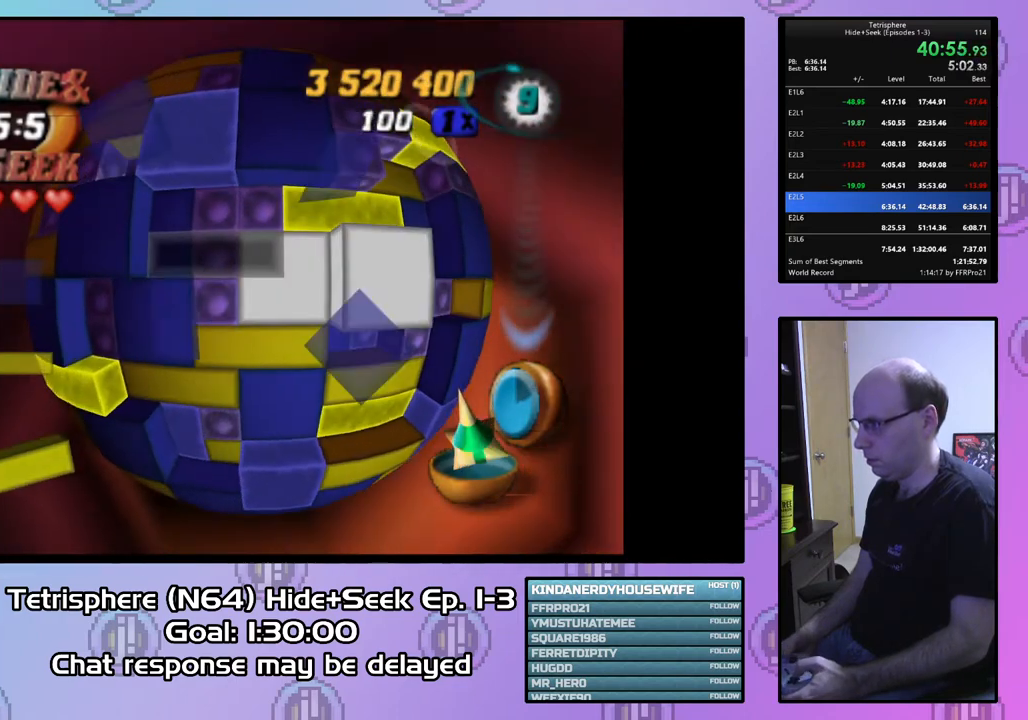
{"buttons": [], "right_stick": "center", "events": [[33, "DPAD_DOWN", "up"], [67, "right_stick", "center"]]}
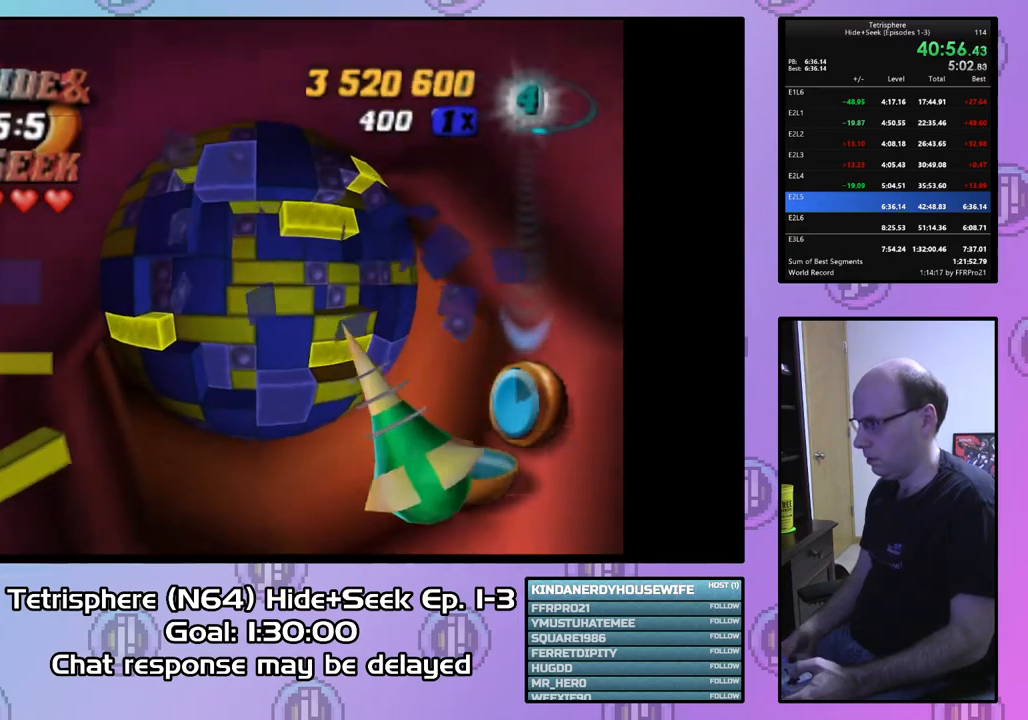
{"buttons": [], "right_stick": "center", "events": []}
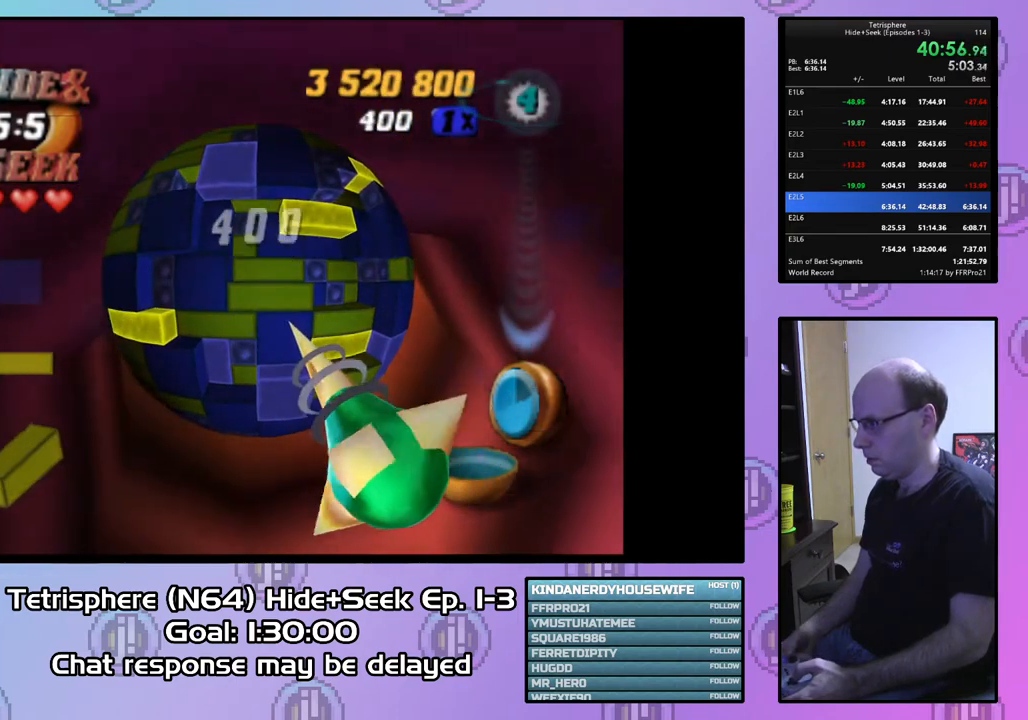
{"buttons": [], "right_stick": "center", "events": [[300, "DPAD_DOWN", "down"], [333, "DPAD_DOWN", "up"]]}
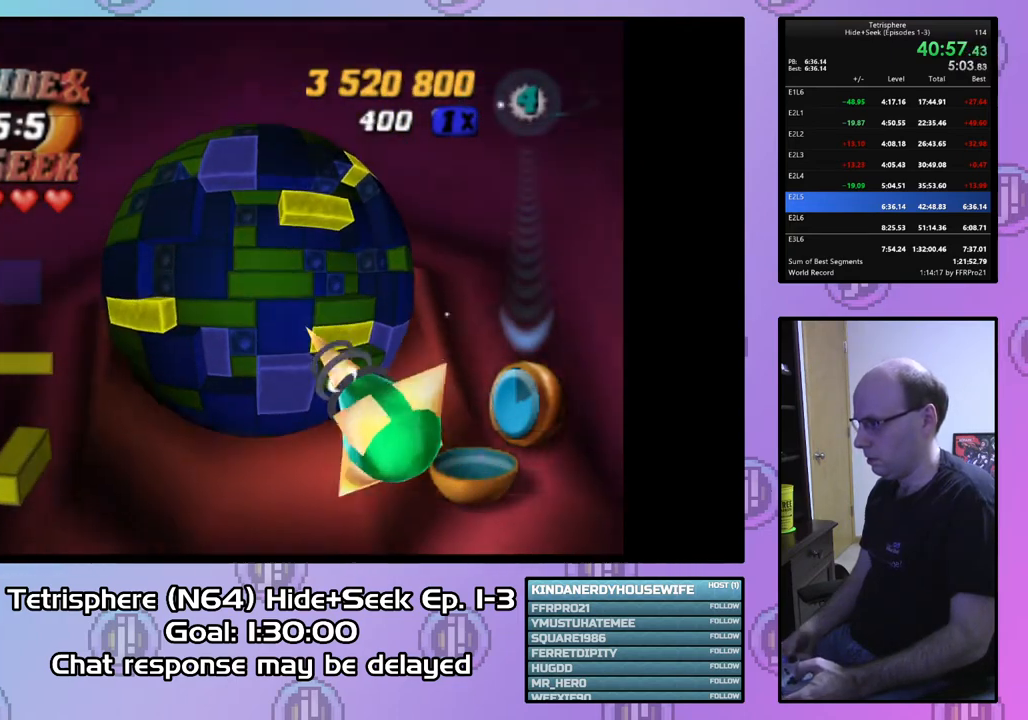
{"buttons": [], "right_stick": "center", "events": []}
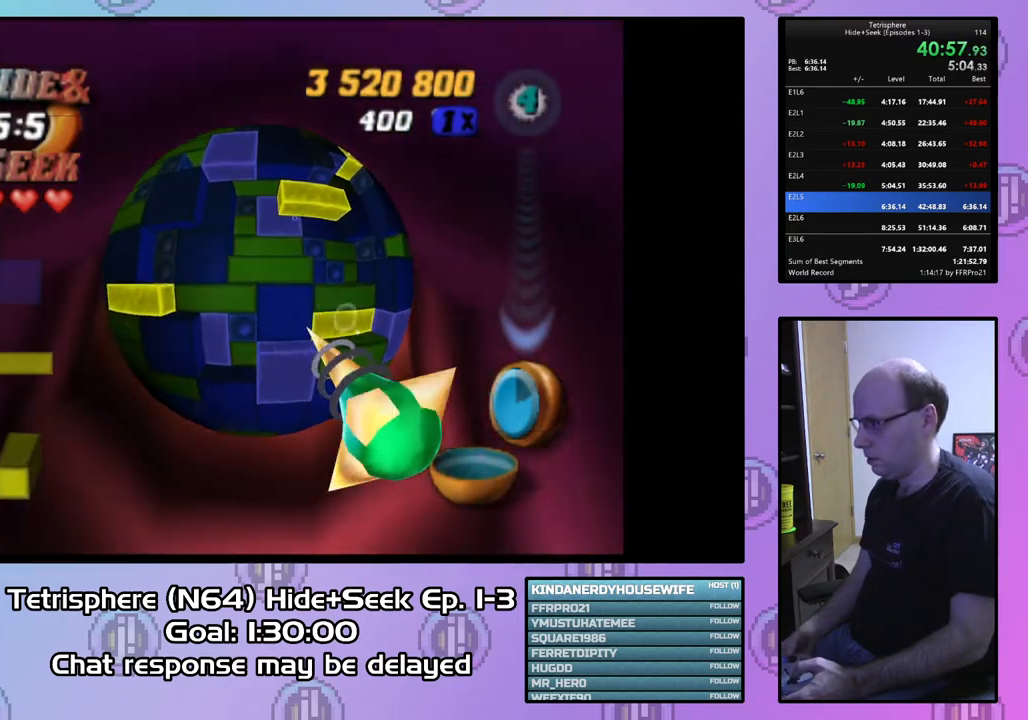
{"buttons": ["DPAD_DOWN", "DPAD_RIGHT"], "right_stick": "center", "events": [[333, "DPAD_DOWN", "down"], [500, "DPAD_RIGHT", "down"]]}
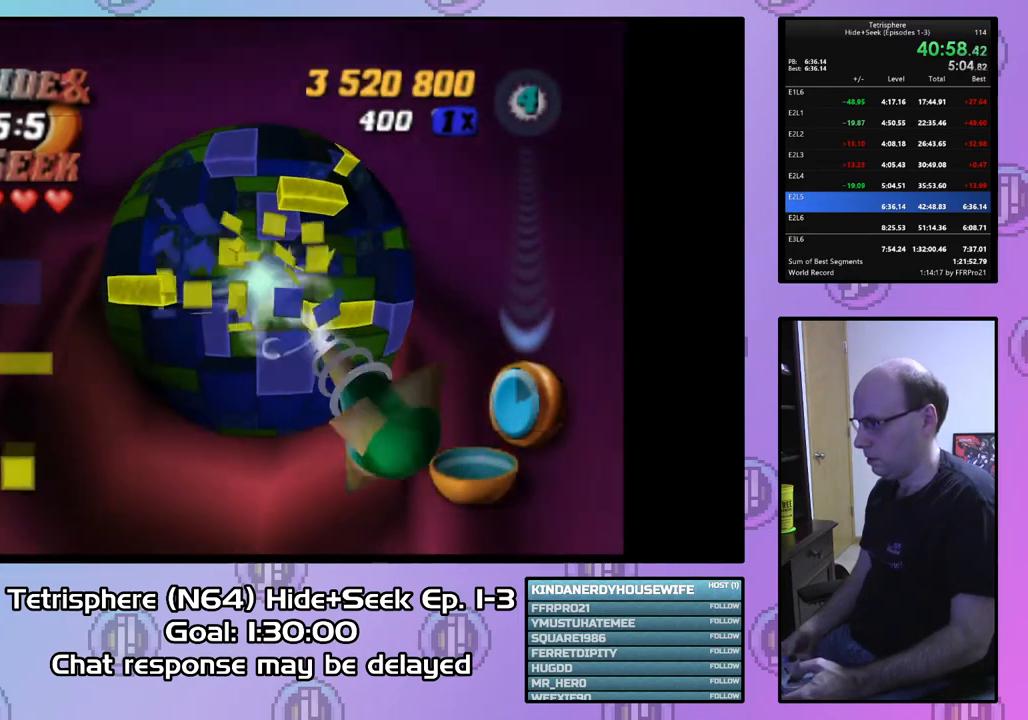
{"buttons": ["DPAD_RIGHT"], "right_stick": "center", "events": [[200, "DPAD_DOWN", "up"], [267, "DPAD_RIGHT", "up"], [367, "DPAD_RIGHT", "down"]]}
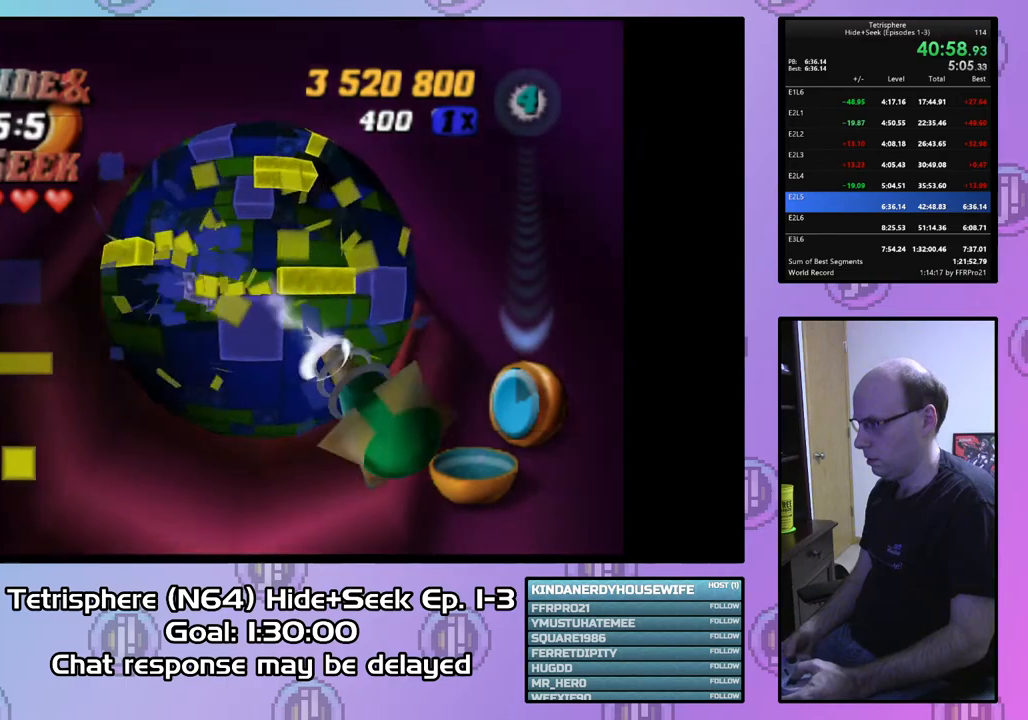
{"buttons": [], "right_stick": "center", "events": [[200, "DPAD_RIGHT", "up"], [233, "DPAD_UP", "down"], [300, "DPAD_RIGHT", "down"], [300, "DPAD_UP", "up"], [333, "DPAD_RIGHT", "up"]]}
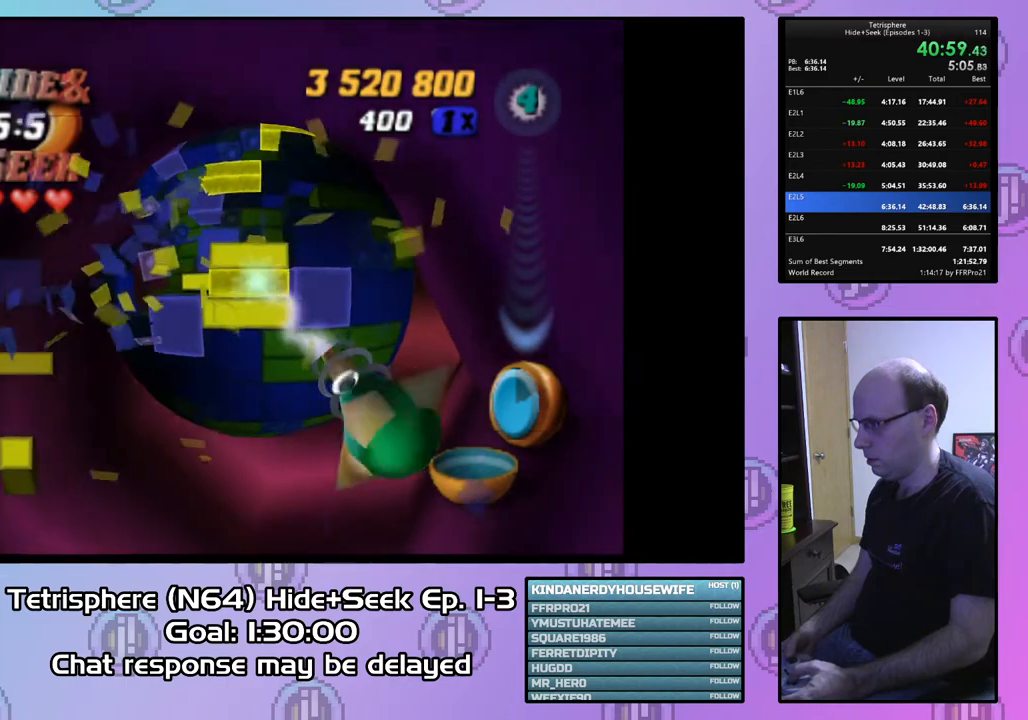
{"buttons": ["DPAD_UP"], "right_stick": "center", "events": [[67, "DPAD_UP", "down"], [133, "DPAD_RIGHT", "down"], [200, "DPAD_UP", "up"], [267, "DPAD_RIGHT", "up"], [367, "DPAD_UP", "down"]]}